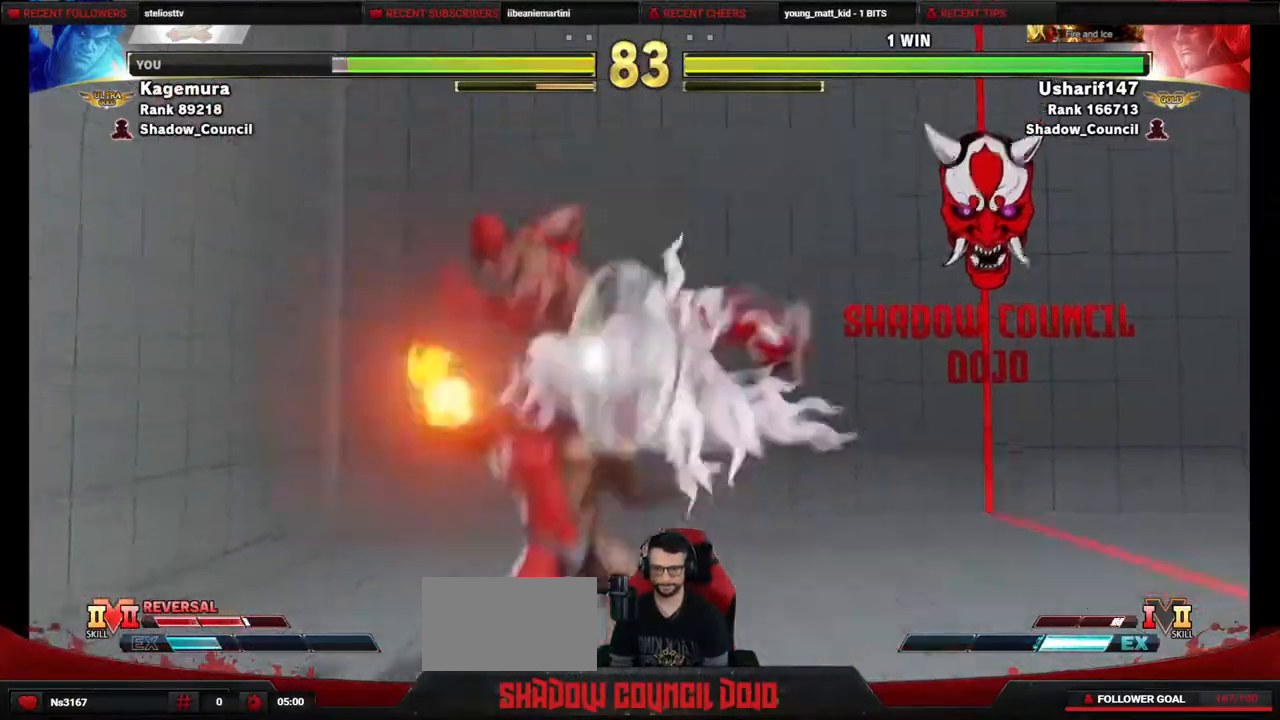
Gameplay with a controller (PlayStation layout); each line is a JSON object with the inputs held at the frame after it. "events" lists button and stick changes between this image and that frame as [ms after this image, input, new state], when the widget could be followed in between. Not read: L3 R3 other_buttons.
{"buttons": ["DPAD_LEFT"], "events": [[67, "DPAD_RIGHT", "down"], [150, "DPAD_DOWN", "down"], [217, "DPAD_RIGHT", "up"], [233, "DPAD_LEFT", "down"], [283, "DPAD_LEFT", "up"], [300, "DPAD_RIGHT", "down"], [317, "R1", "down"], [417, "DPAD_RIGHT", "up"], [433, "R1", "up"], [450, "DPAD_LEFT", "down"], [483, "DPAD_DOWN", "up"]]}
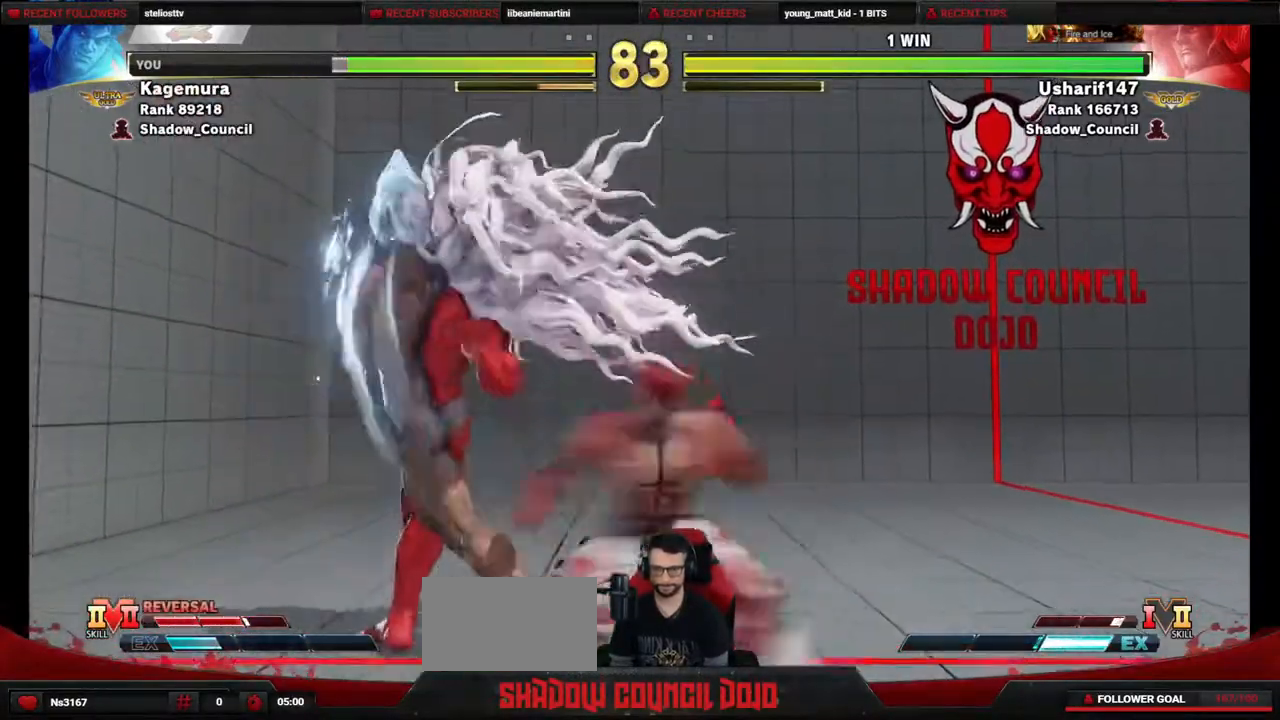
{"buttons": ["DPAD_DOWN"], "events": [[83, "R2", "down"], [217, "R2", "up"], [317, "DPAD_LEFT", "up"], [383, "DPAD_DOWN", "down"]]}
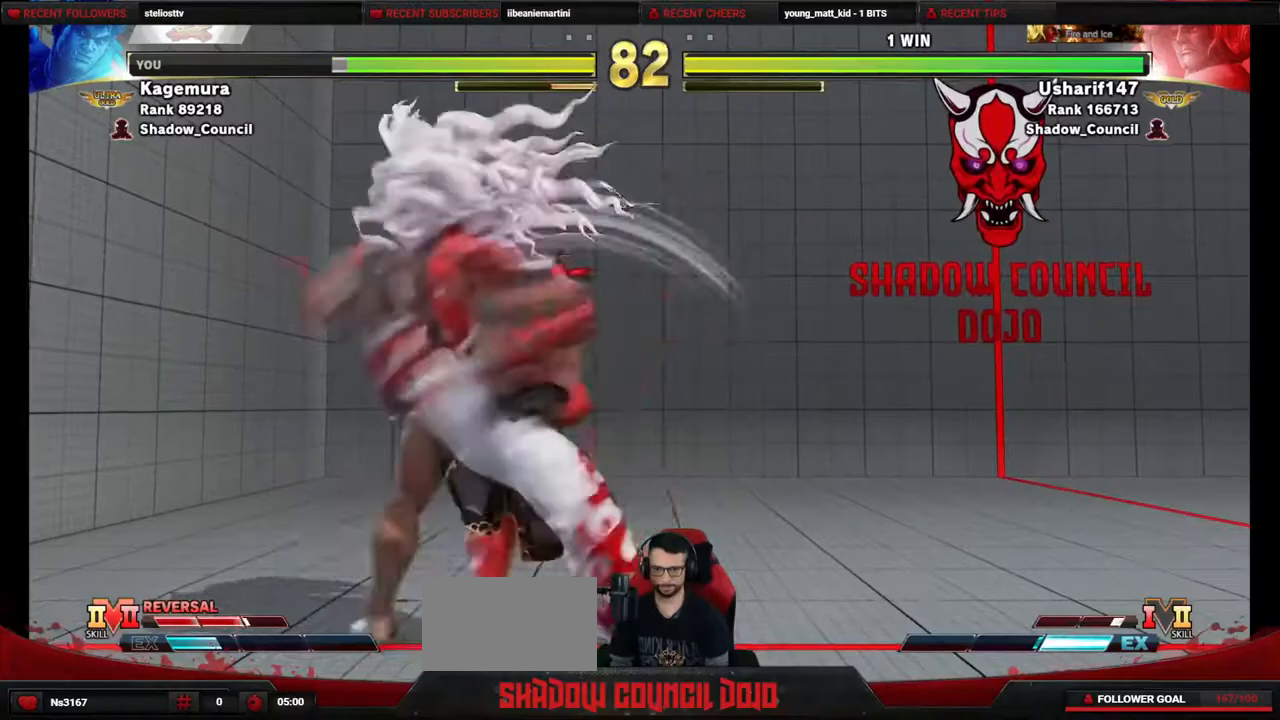
{"buttons": ["TRIANGLE", "DPAD_DOWN", "DPAD_RIGHT"], "events": [[167, "DPAD_RIGHT", "down"], [500, "TRIANGLE", "down"]]}
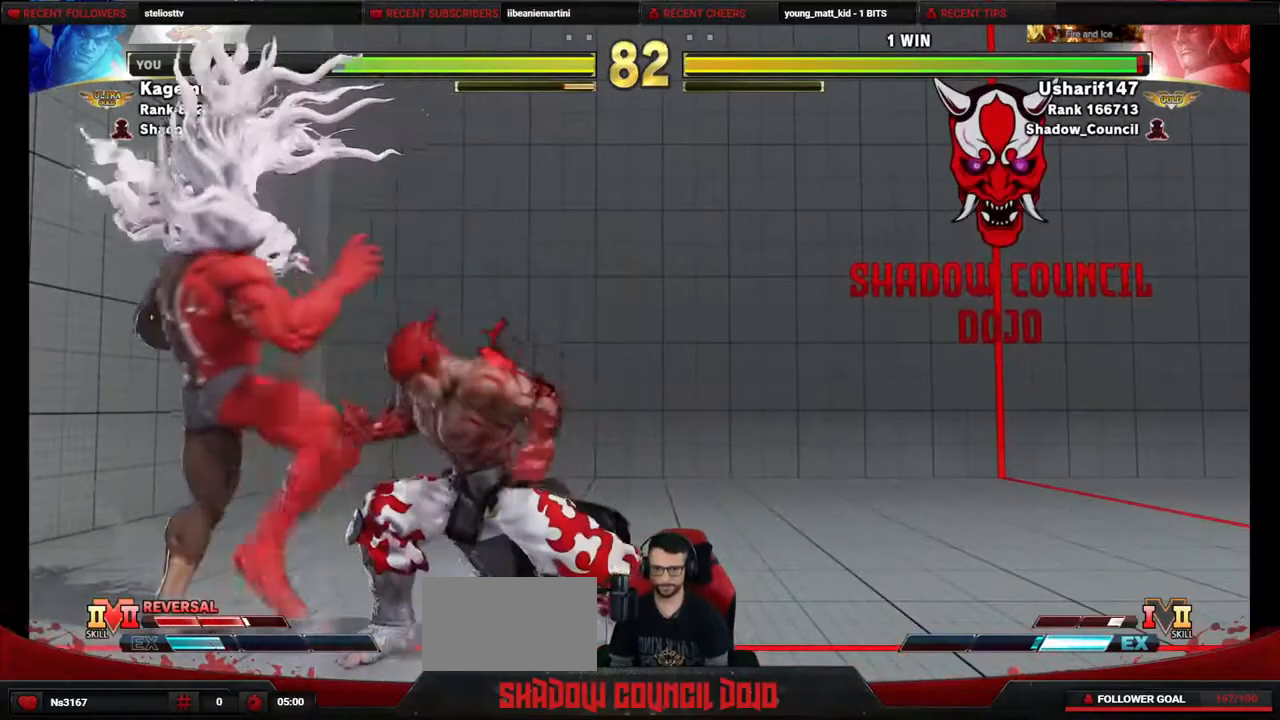
{"buttons": ["R2", "DPAD_LEFT"], "events": [[83, "DPAD_RIGHT", "up"], [117, "DPAD_LEFT", "down"], [117, "TRIANGLE", "up"], [167, "DPAD_DOWN", "up"], [250, "R2", "down"]]}
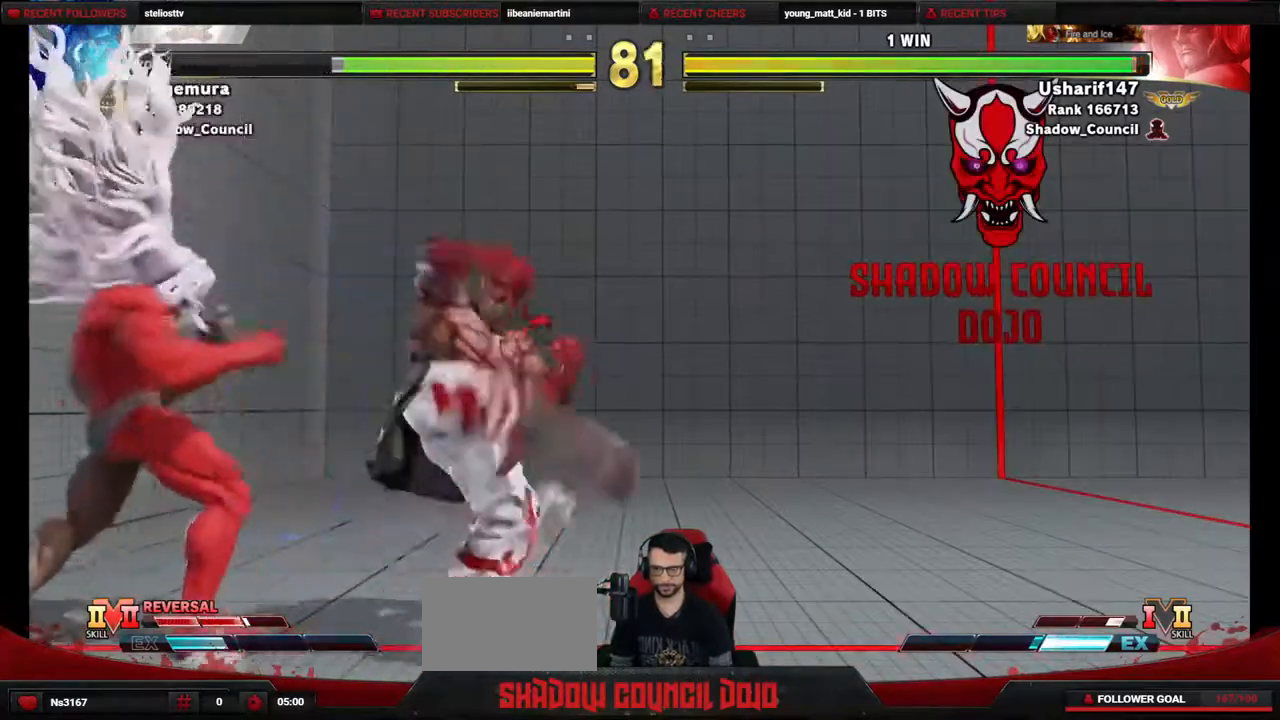
{"buttons": ["DPAD_DOWN", "DPAD_RIGHT"], "events": [[233, "R2", "up"], [333, "DPAD_DOWN", "down"], [333, "DPAD_LEFT", "up"], [350, "DPAD_RIGHT", "down"]]}
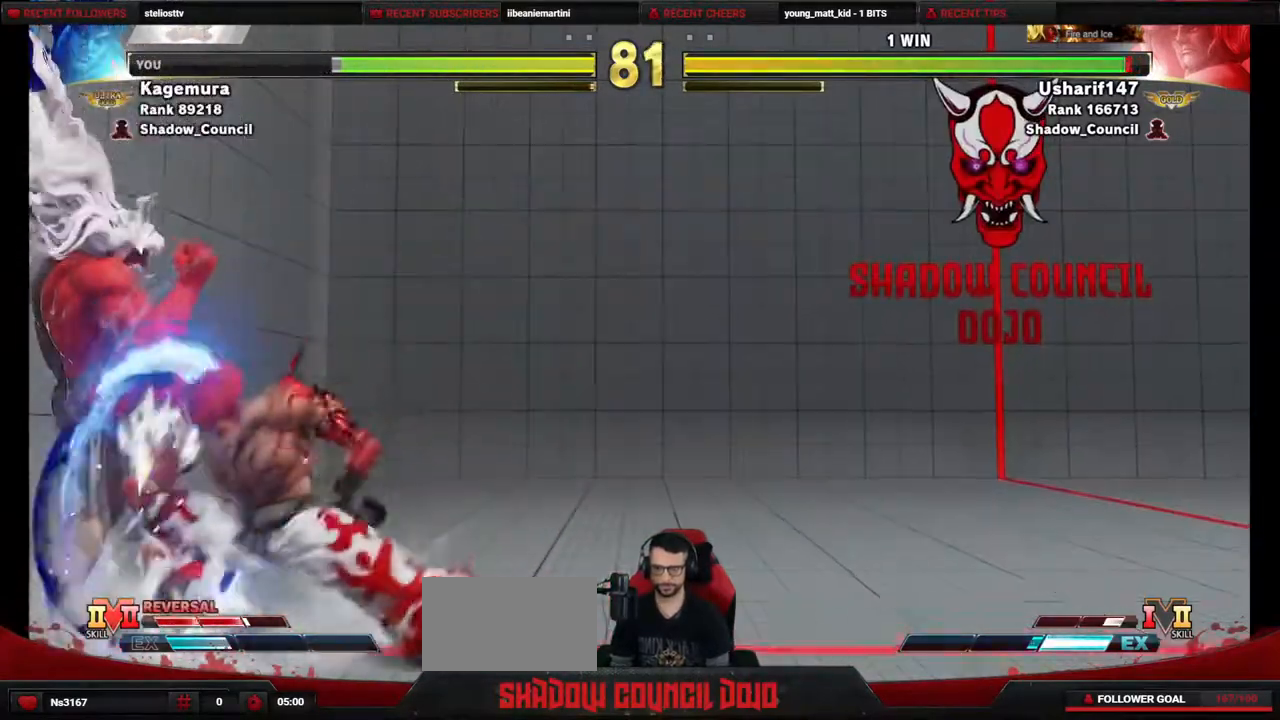
{"buttons": ["DPAD_LEFT"], "events": [[300, "TRIANGLE", "down"], [350, "DPAD_RIGHT", "up"], [383, "DPAD_LEFT", "down"], [433, "TRIANGLE", "up"], [450, "DPAD_DOWN", "up"]]}
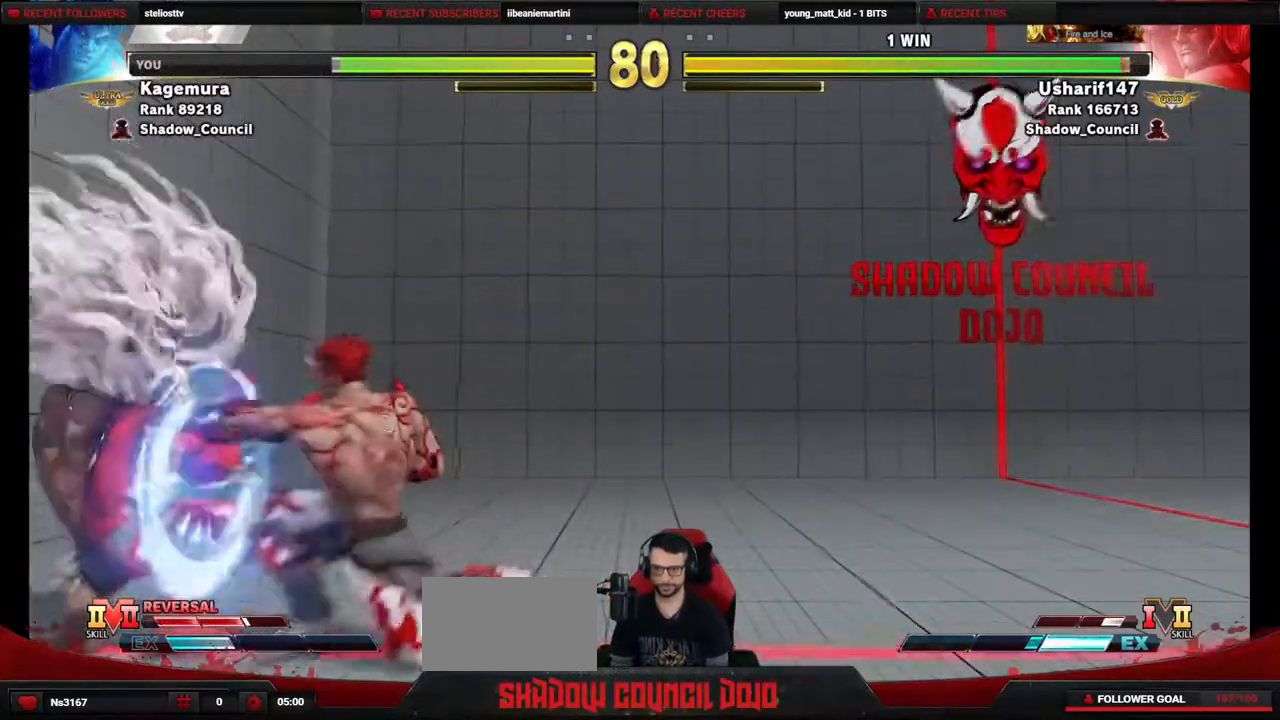
{"buttons": ["CIRCLE", "DPAD_LEFT"], "events": [[50, "CIRCLE", "down"]]}
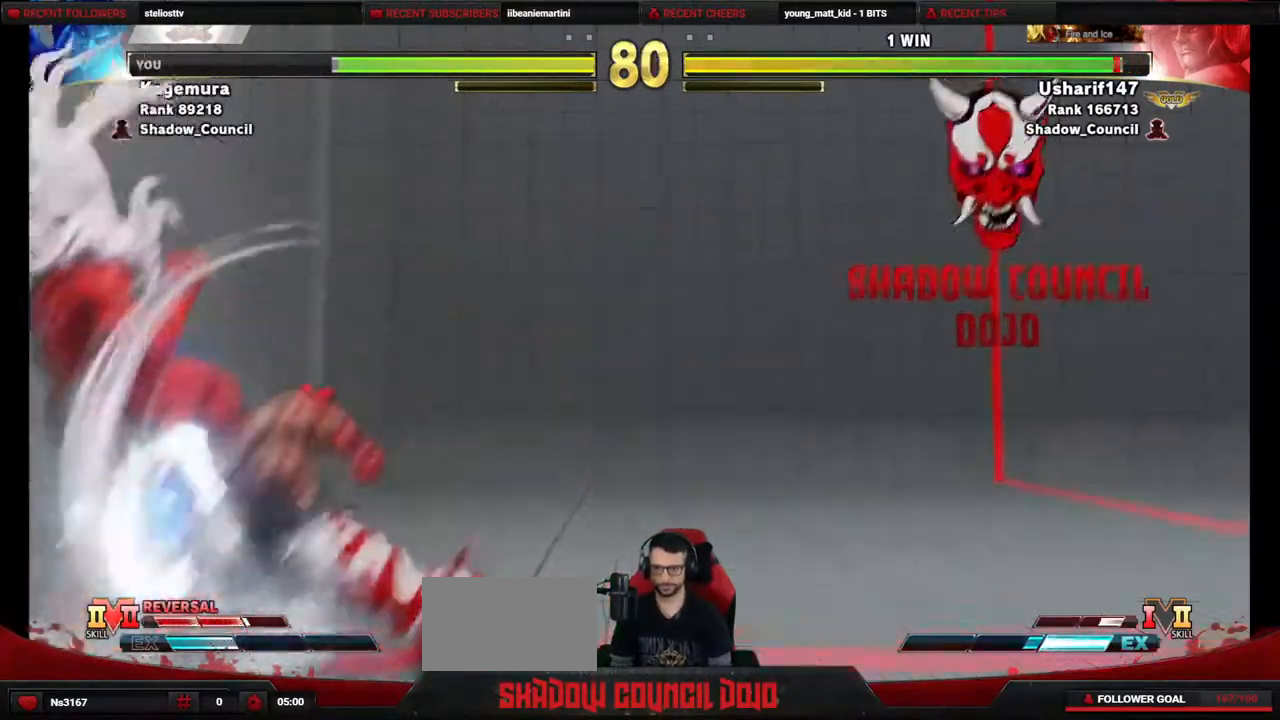
{"buttons": ["DPAD_RIGHT"], "events": [[150, "CIRCLE", "up"], [200, "DPAD_LEFT", "up"], [333, "DPAD_RIGHT", "down"]]}
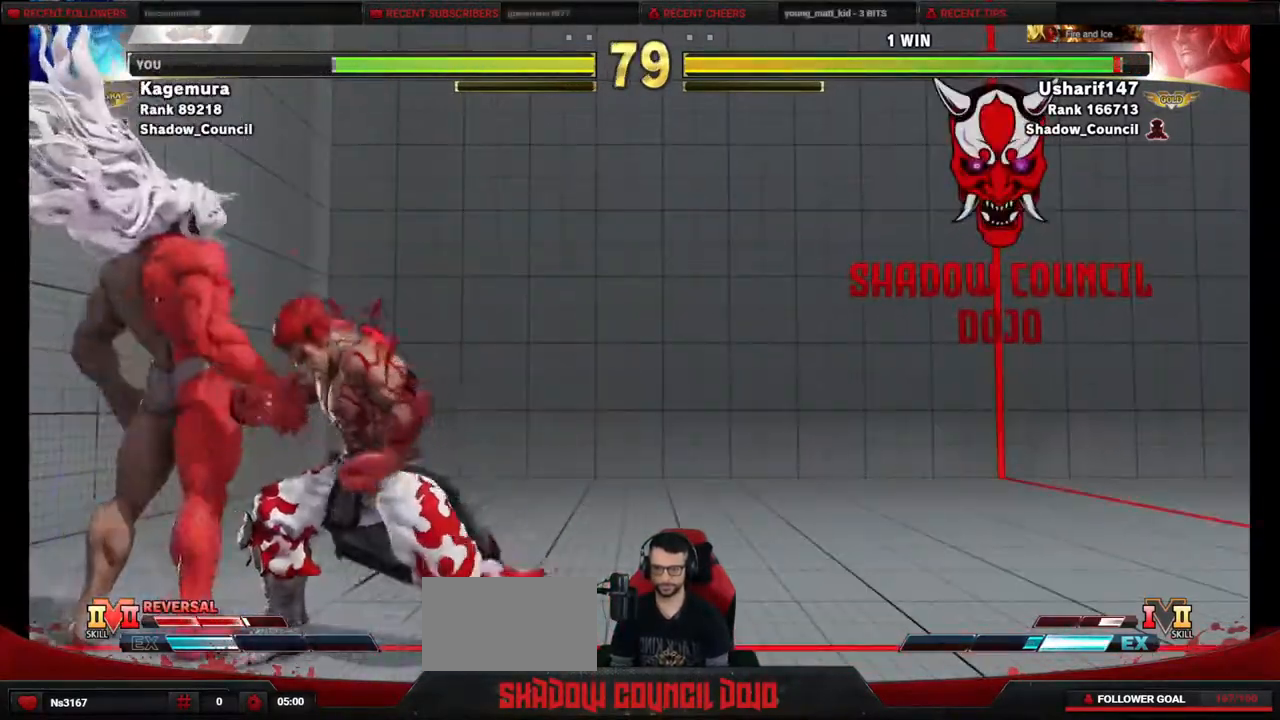
{"buttons": ["DPAD_LEFT"], "events": [[200, "DPAD_RIGHT", "up"], [233, "DPAD_LEFT", "down"], [417, "CROSS", "down"], [433, "SQUARE", "down"], [483, "CROSS", "up"], [500, "SQUARE", "up"]]}
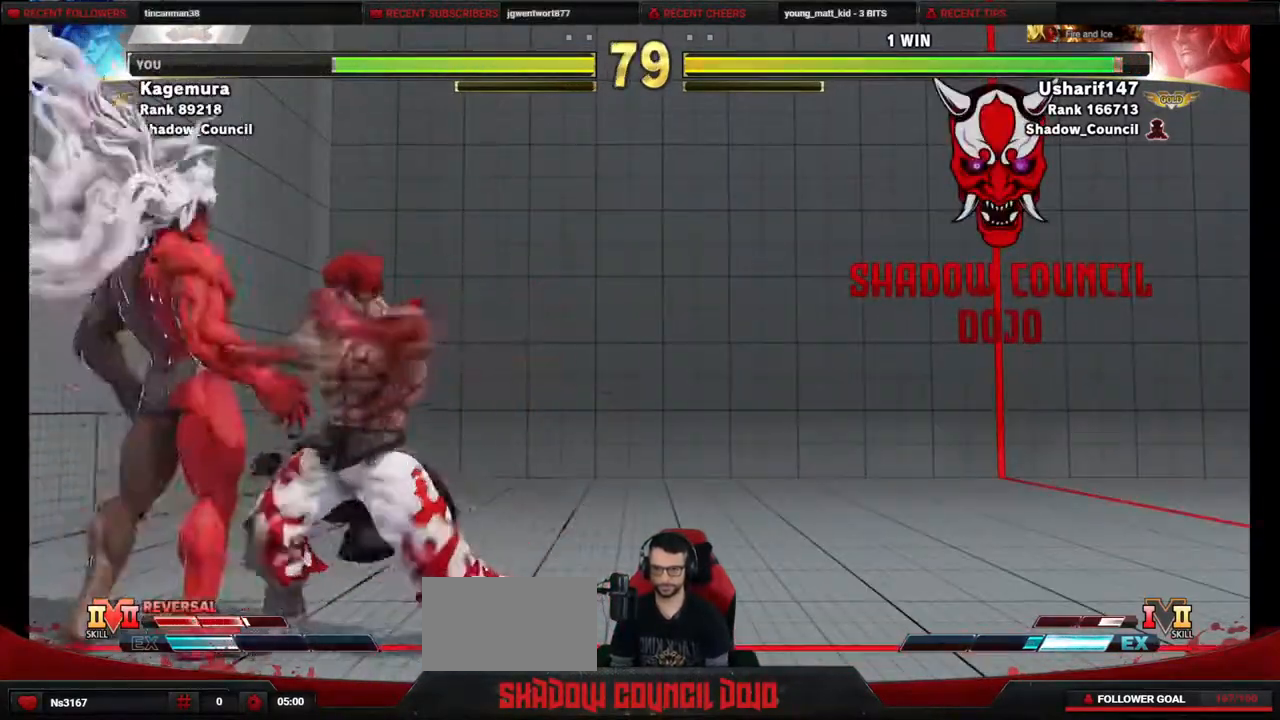
{"buttons": [], "events": [[133, "DPAD_LEFT", "up"], [150, "DPAD_DOWN", "down"], [183, "DPAD_RIGHT", "down"], [483, "DPAD_DOWN", "up"], [483, "DPAD_RIGHT", "up"]]}
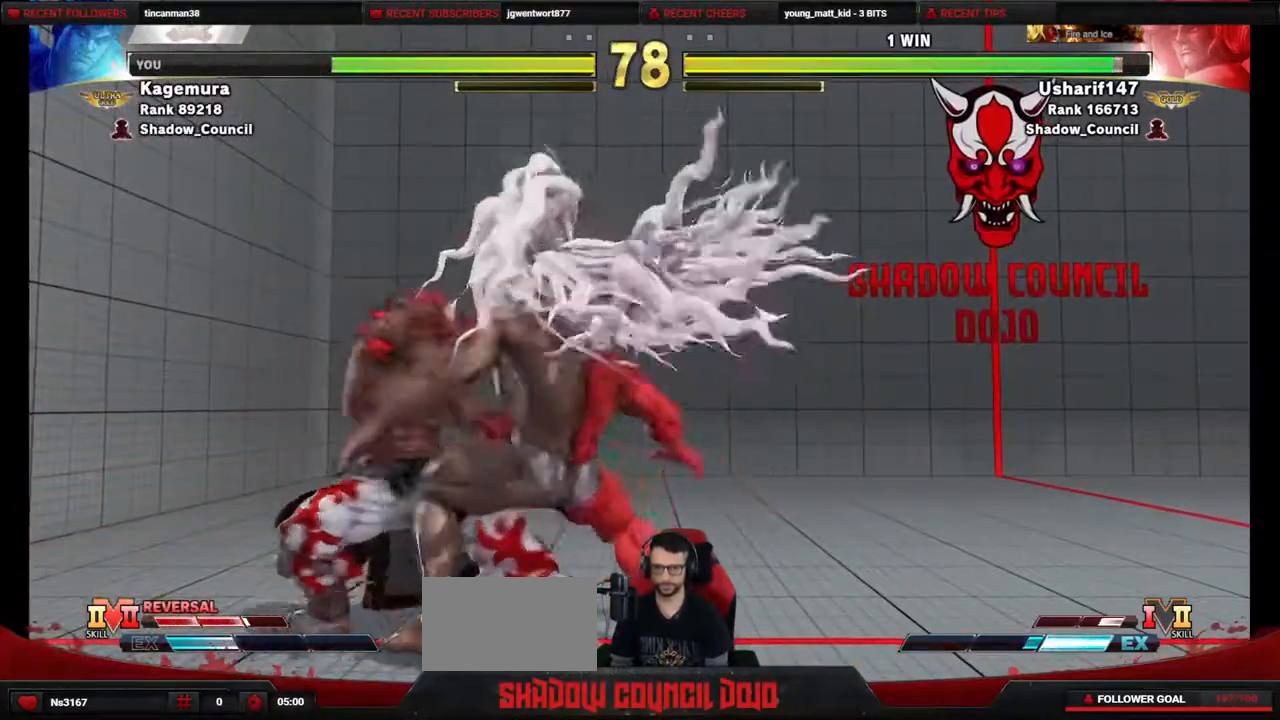
{"buttons": ["DPAD_LEFT"], "events": [[350, "DPAD_LEFT", "down"]]}
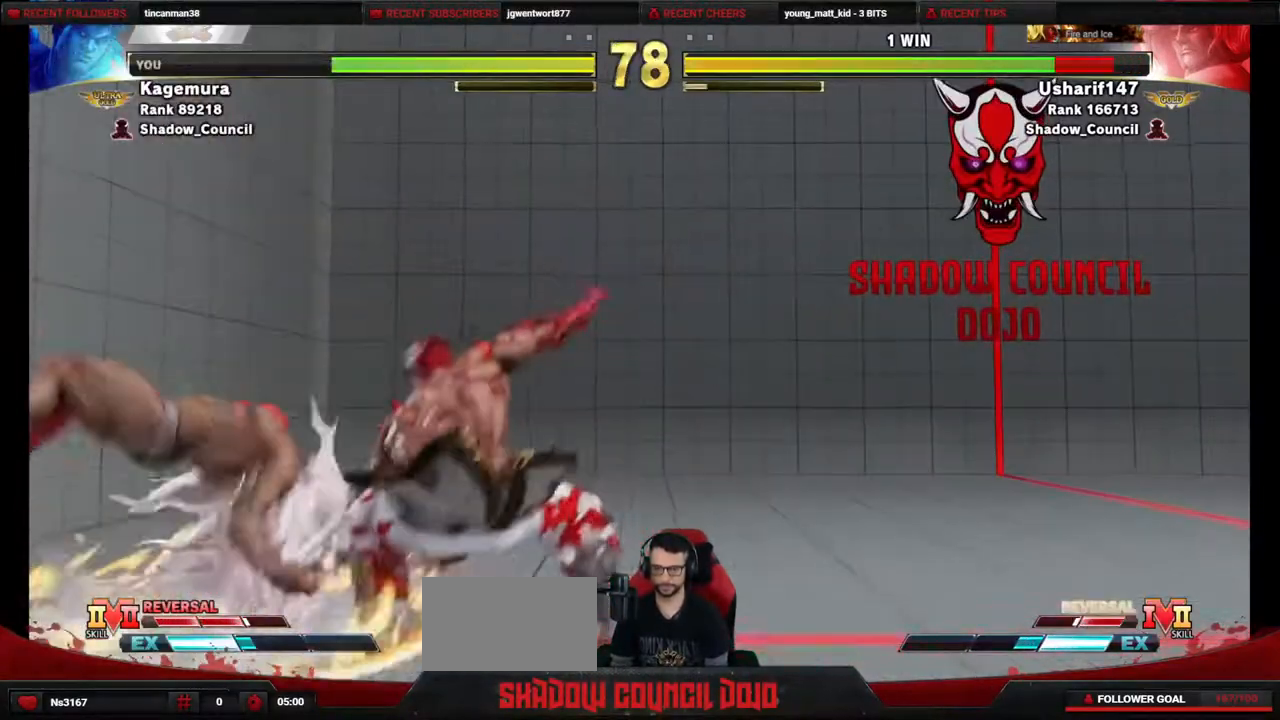
{"buttons": ["DPAD_LEFT"], "events": []}
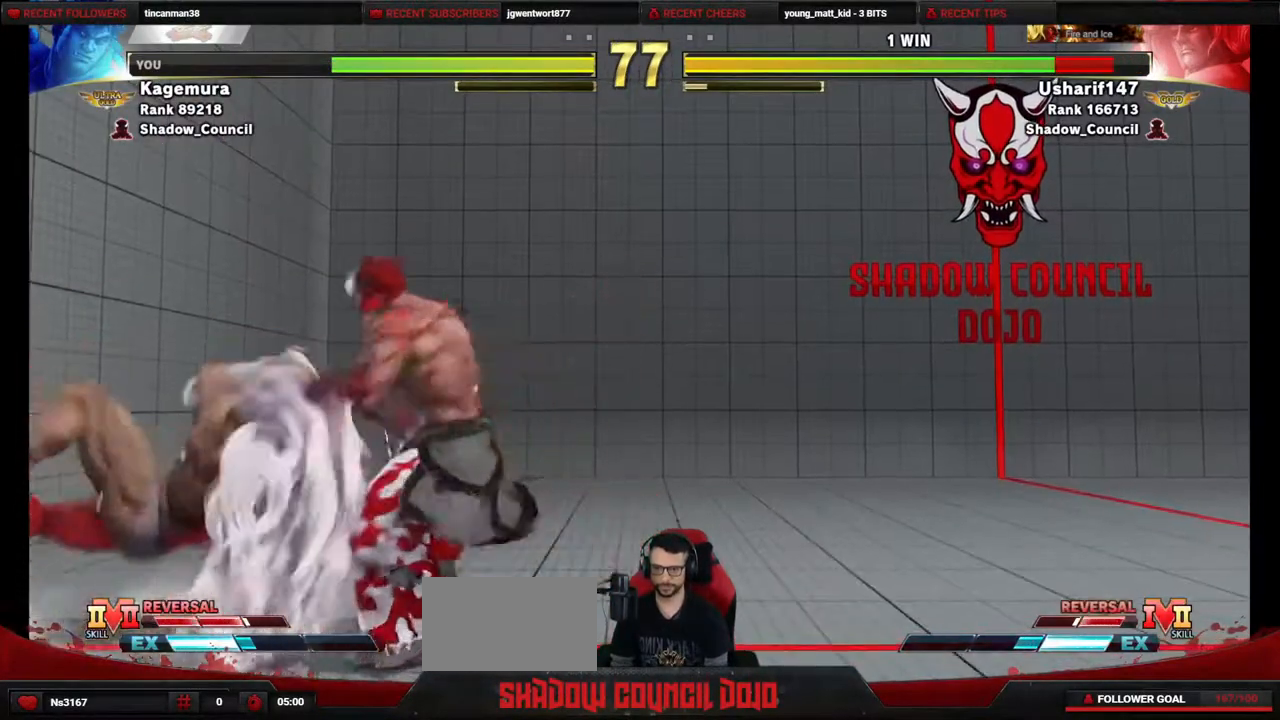
{"buttons": ["DPAD_LEFT"], "events": []}
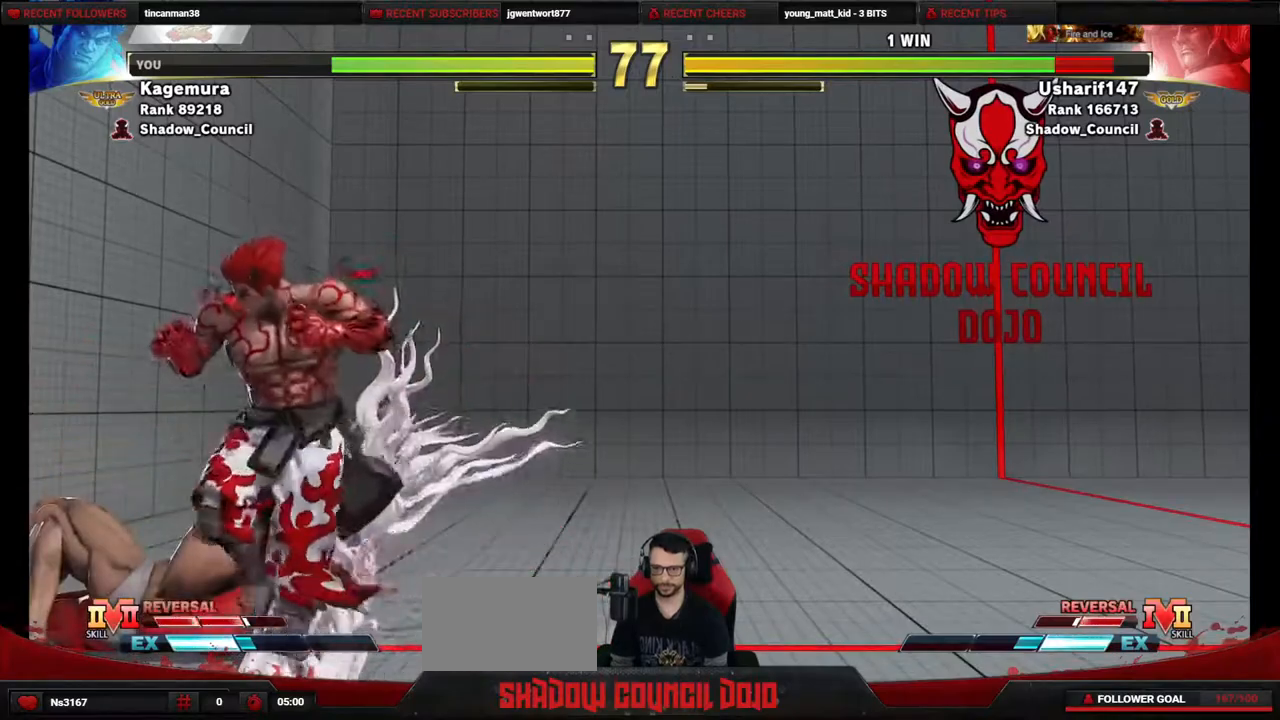
{"buttons": ["DPAD_DOWN", "DPAD_LEFT"], "events": [[300, "DPAD_DOWN", "down"], [383, "CROSS", "down"], [450, "CROSS", "up"]]}
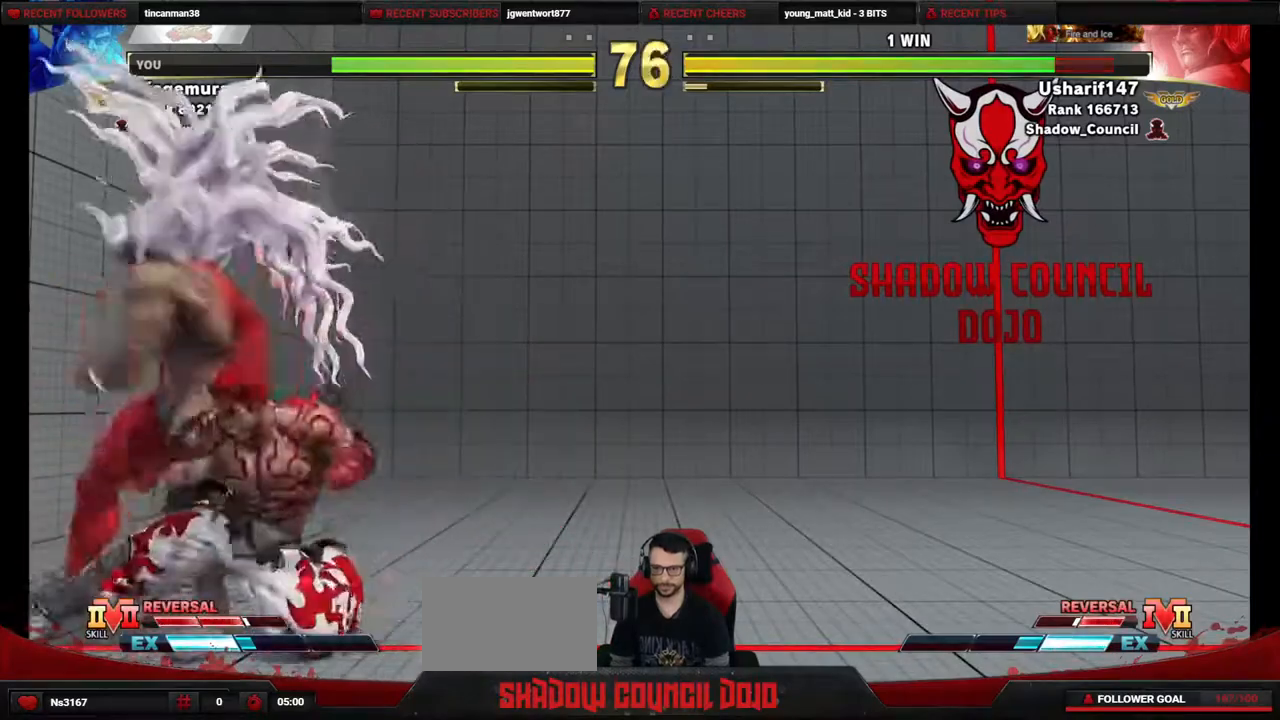
{"buttons": ["DPAD_RIGHT"], "events": [[33, "SQUARE", "down"], [100, "SQUARE", "up"], [150, "SQUARE", "down"], [200, "DPAD_LEFT", "up"], [233, "DPAD_RIGHT", "down"], [250, "SQUARE", "up"], [267, "DPAD_DOWN", "up"]]}
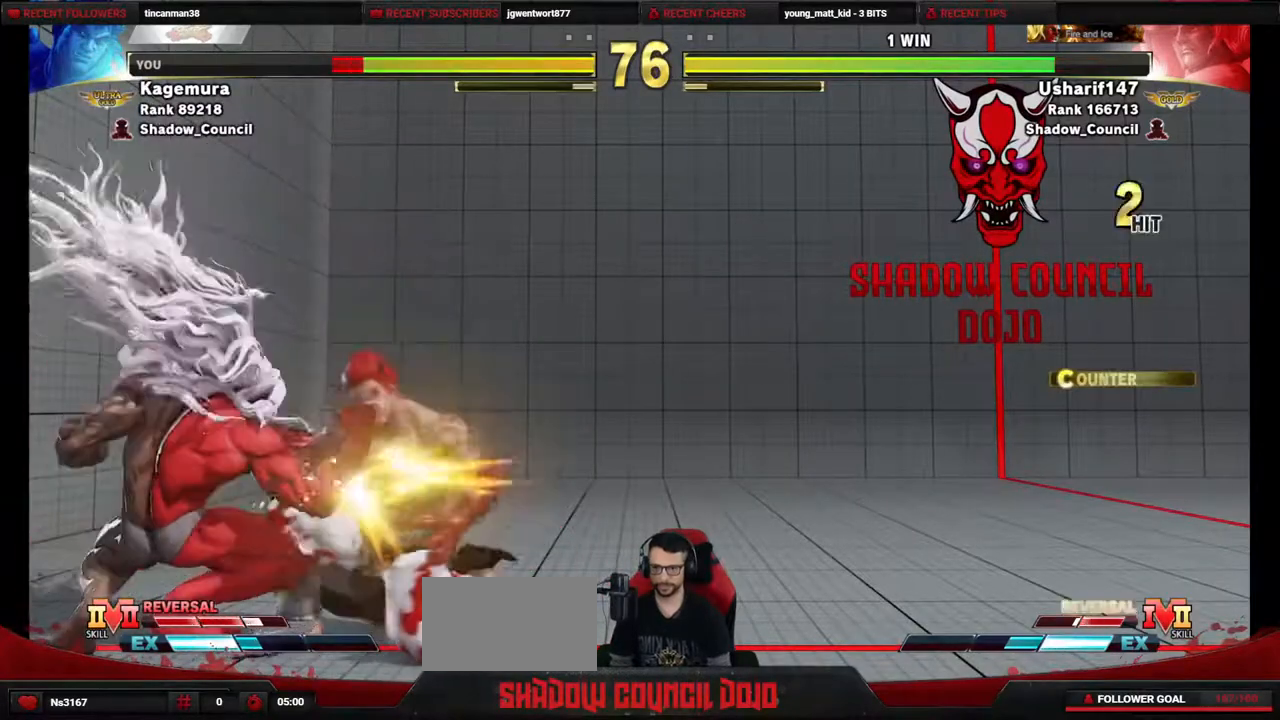
{"buttons": ["DPAD_DOWN", "DPAD_RIGHT"], "events": [[50, "DPAD_DOWN", "down"]]}
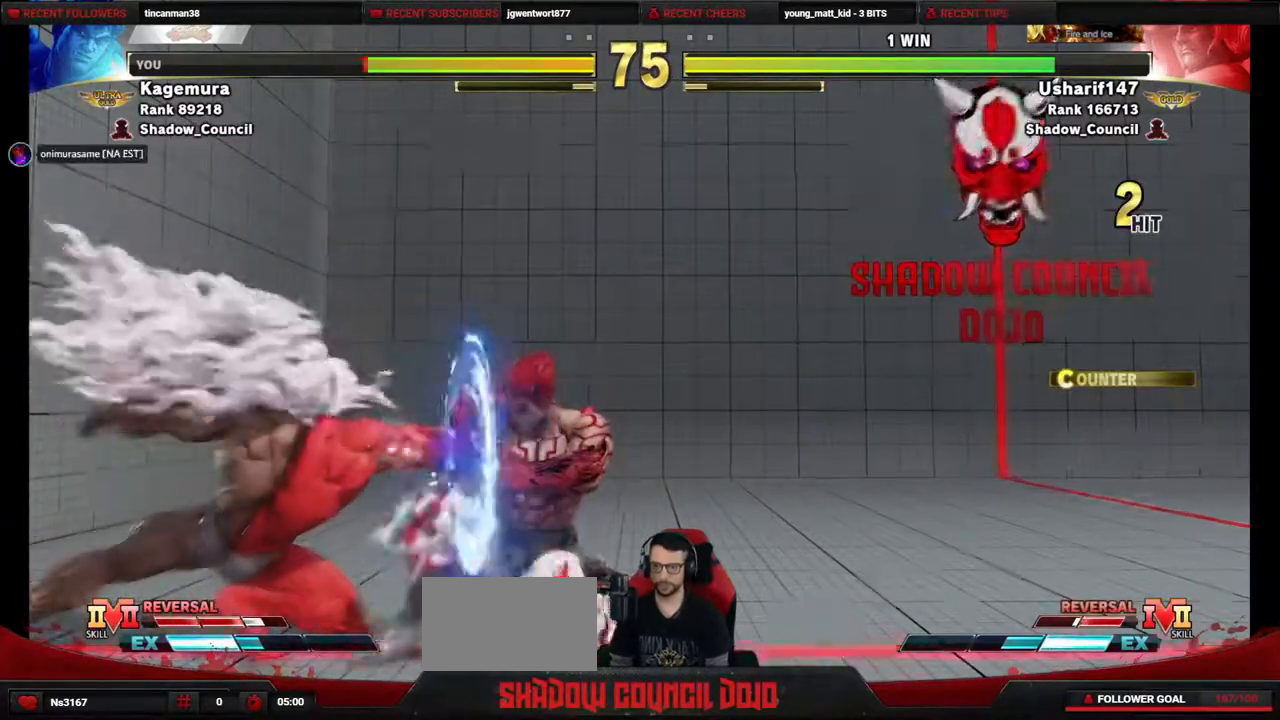
{"buttons": ["DPAD_DOWN", "DPAD_RIGHT"], "events": []}
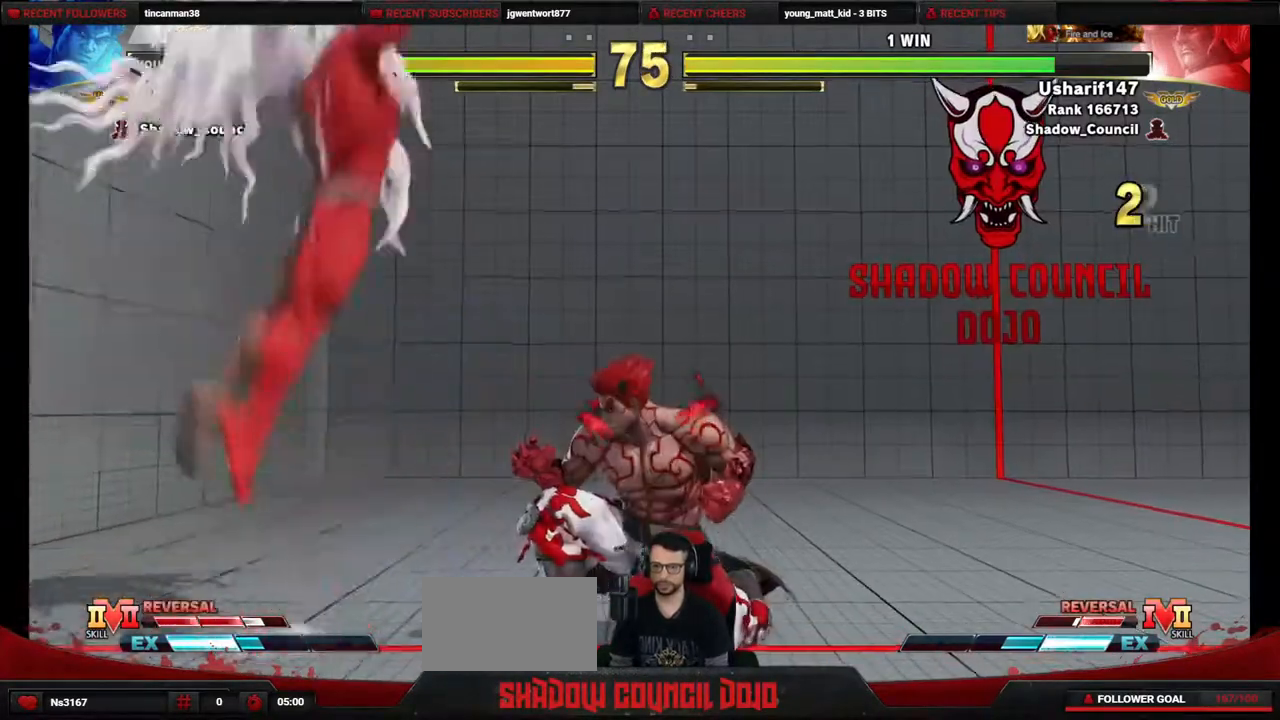
{"buttons": ["SQUARE", "DPAD_RIGHT"], "events": [[83, "DPAD_DOWN", "up"], [483, "SQUARE", "down"]]}
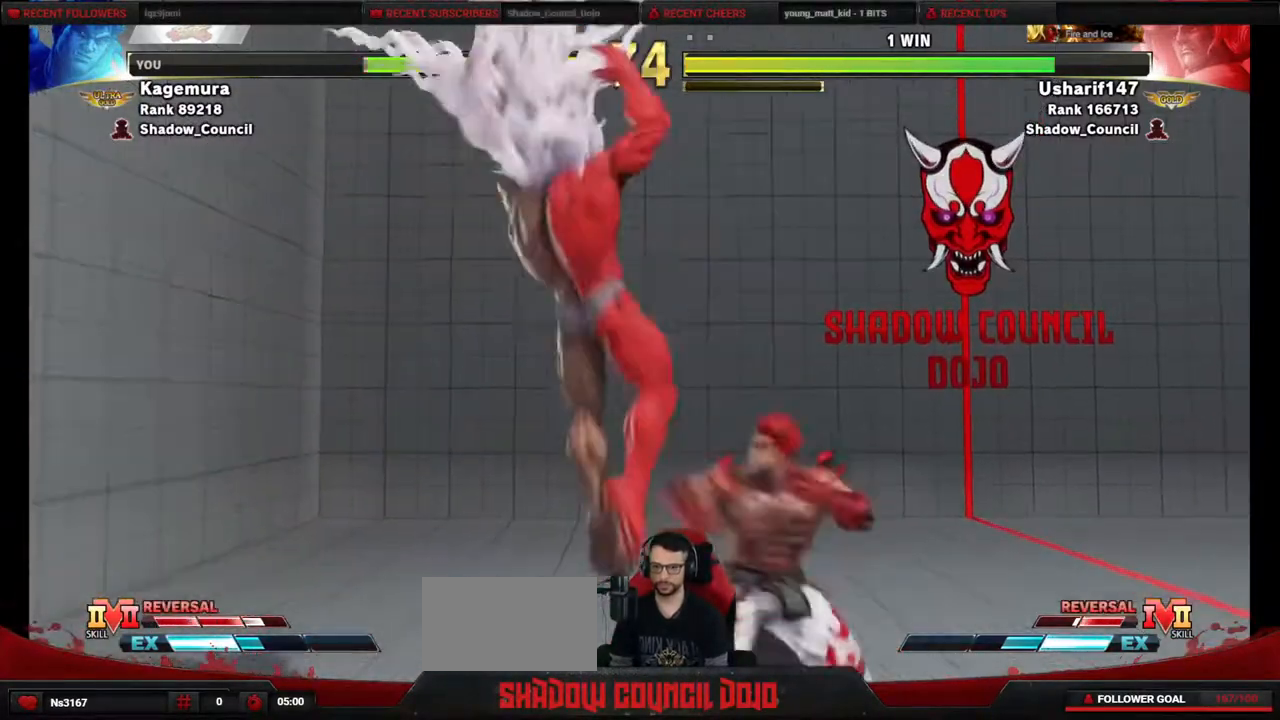
{"buttons": ["DPAD_LEFT"], "events": [[33, "SQUARE", "up"], [417, "DPAD_RIGHT", "up"], [450, "DPAD_LEFT", "down"]]}
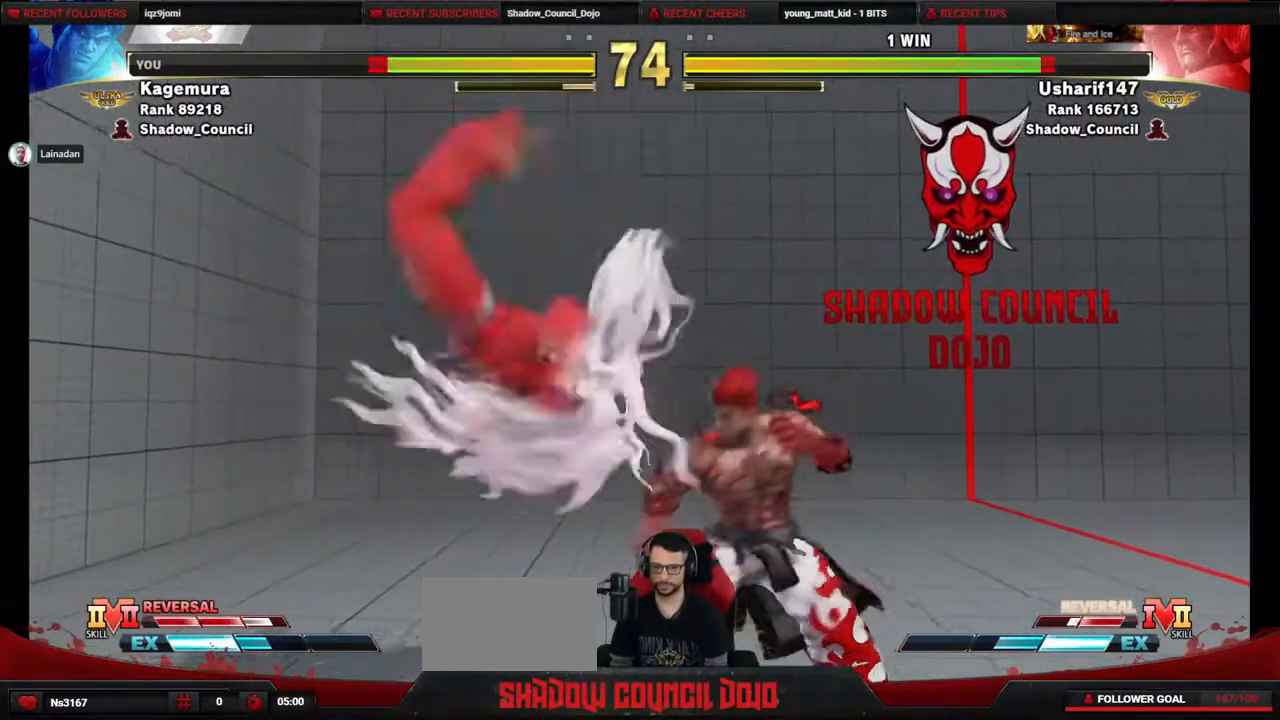
{"buttons": ["CIRCLE", "DPAD_LEFT"], "events": [[100, "DPAD_DOWN", "down"], [100, "DPAD_LEFT", "up"], [117, "DPAD_RIGHT", "down"], [117, "TRIANGLE", "down"], [183, "DPAD_RIGHT", "up"], [217, "TRIANGLE", "up"], [250, "DPAD_LEFT", "down"], [267, "DPAD_DOWN", "up"], [333, "CIRCLE", "down"]]}
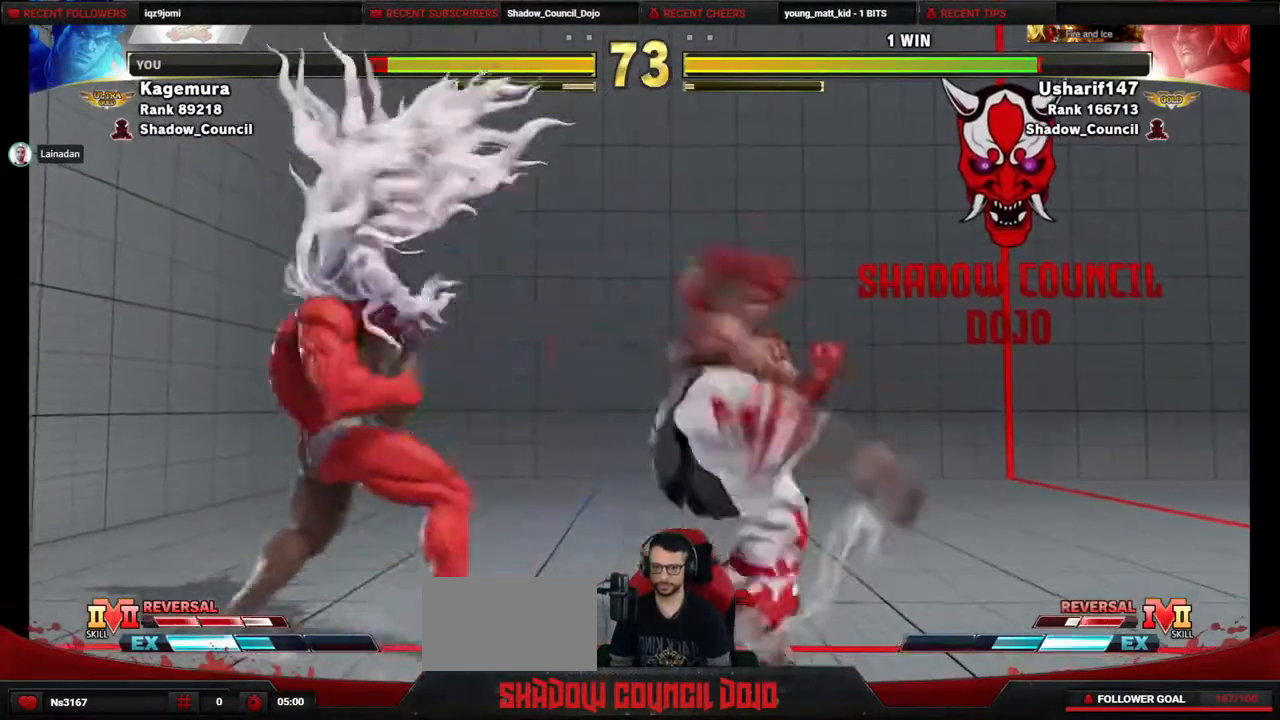
{"buttons": ["DPAD_DOWN", "DPAD_RIGHT"], "events": [[233, "DPAD_LEFT", "up"], [250, "DPAD_DOWN", "down"], [267, "DPAD_RIGHT", "down"], [450, "CIRCLE", "up"]]}
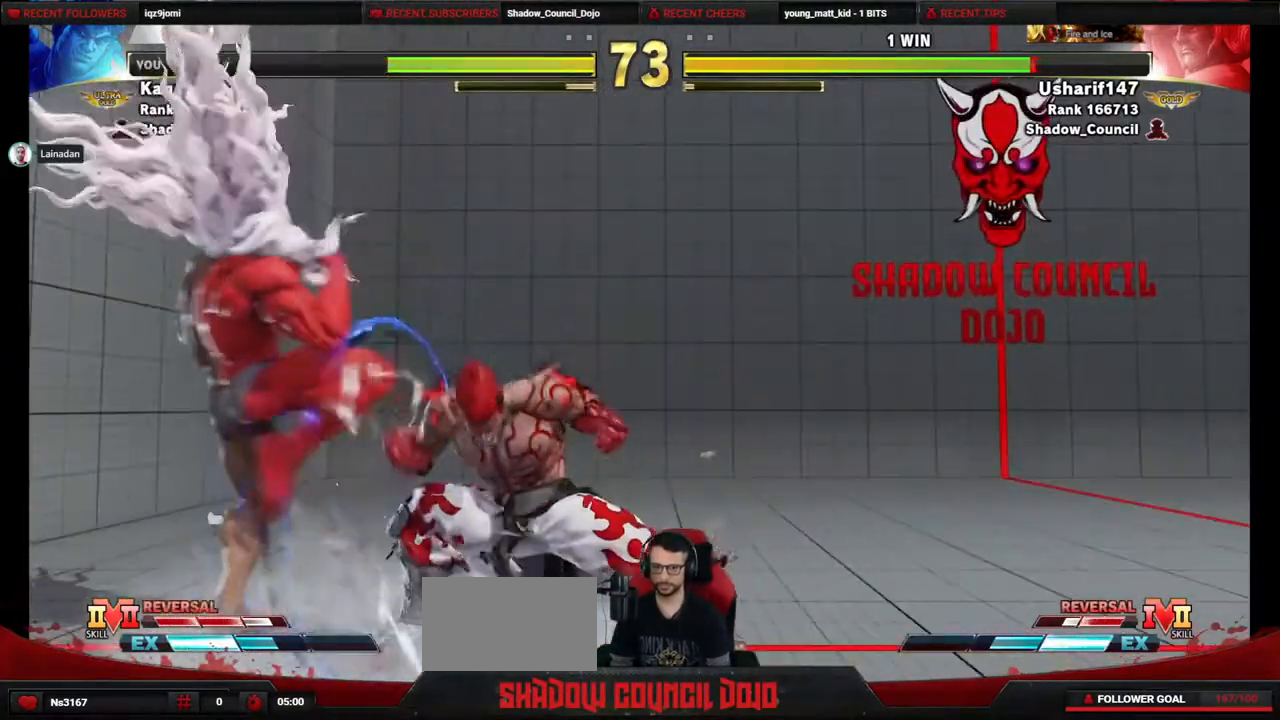
{"buttons": ["DPAD_DOWN", "DPAD_RIGHT"], "events": []}
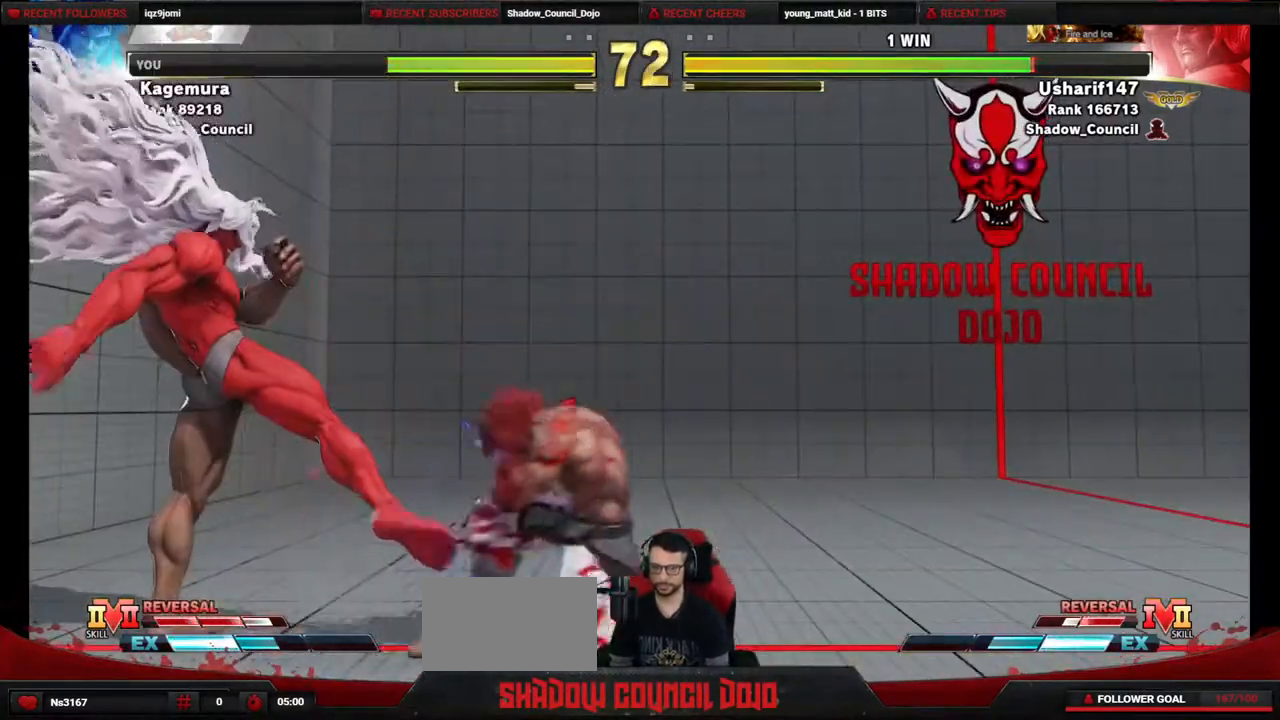
{"buttons": ["DPAD_DOWN", "DPAD_RIGHT"], "events": [[50, "CROSS", "down"], [100, "CROSS", "up"]]}
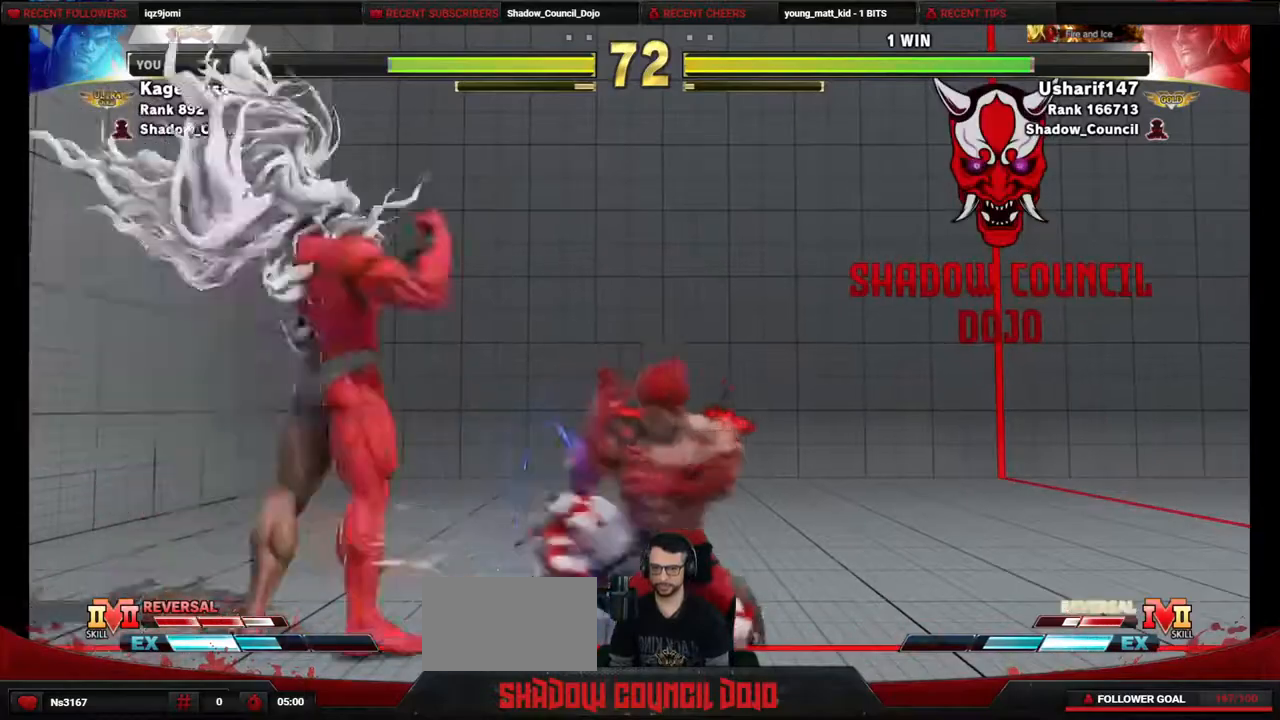
{"buttons": ["DPAD_DOWN", "DPAD_RIGHT"], "events": []}
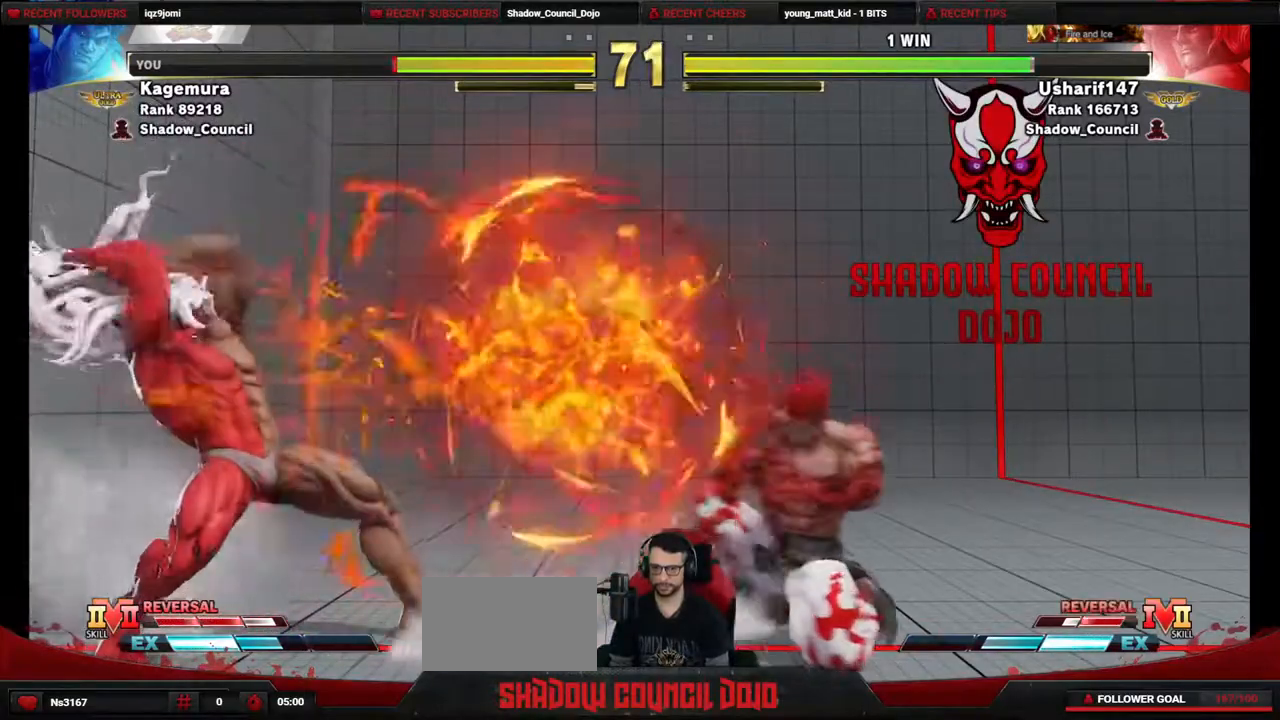
{"buttons": [], "events": [[50, "DPAD_DOWN", "up"], [67, "DPAD_RIGHT", "up"], [117, "R2", "down"], [133, "R2", "up"], [300, "R2", "down"], [383, "R2", "up"]]}
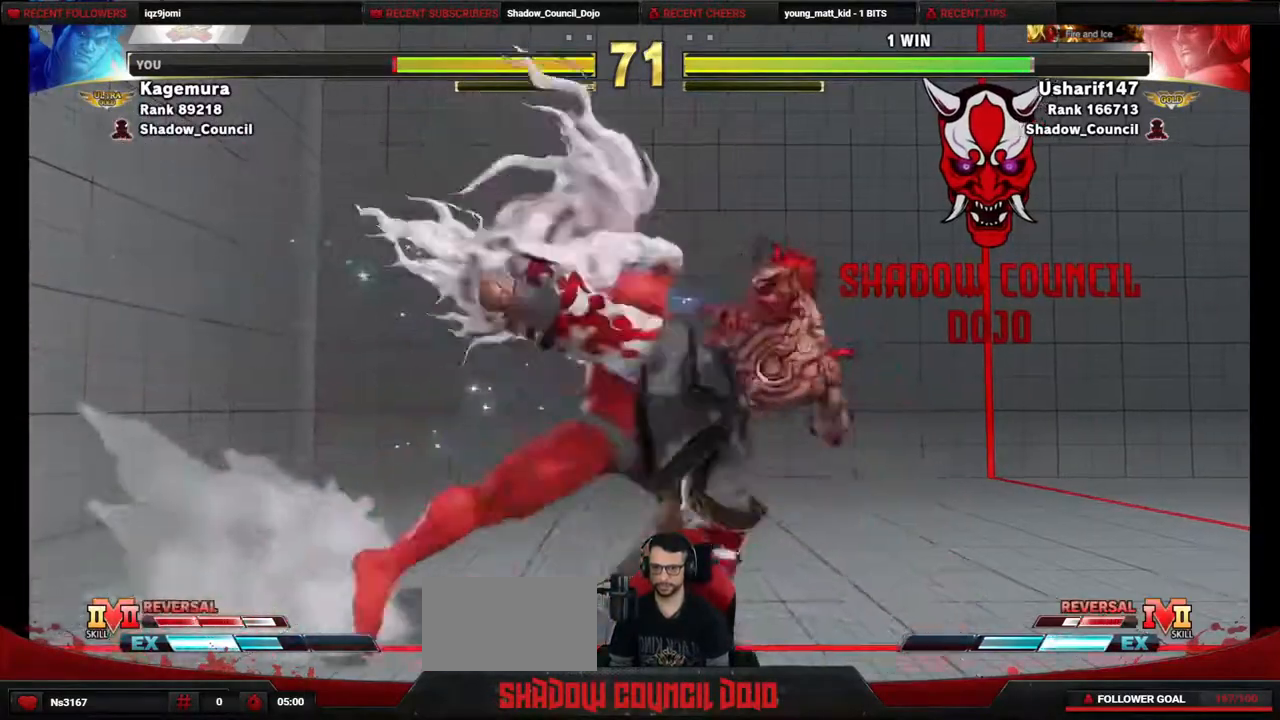
{"buttons": [], "events": []}
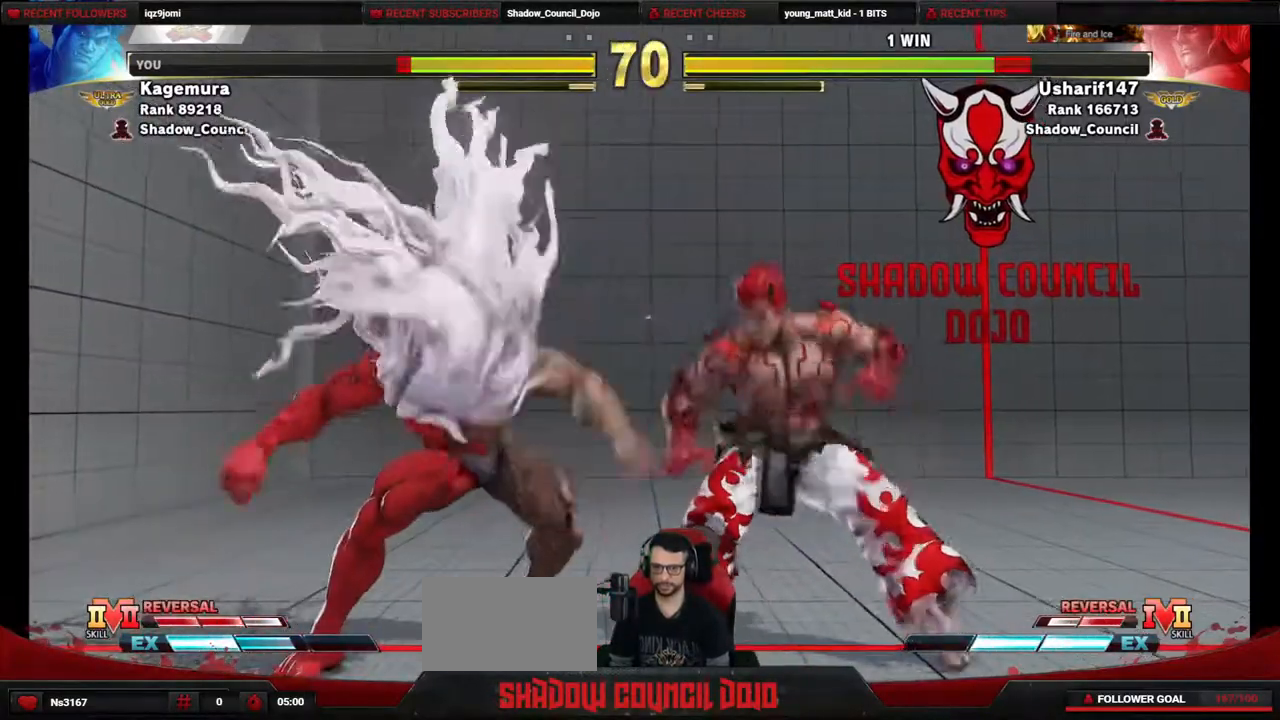
{"buttons": ["DPAD_LEFT"], "events": [[83, "DPAD_LEFT", "down"], [250, "SQUARE", "down"], [350, "SQUARE", "up"]]}
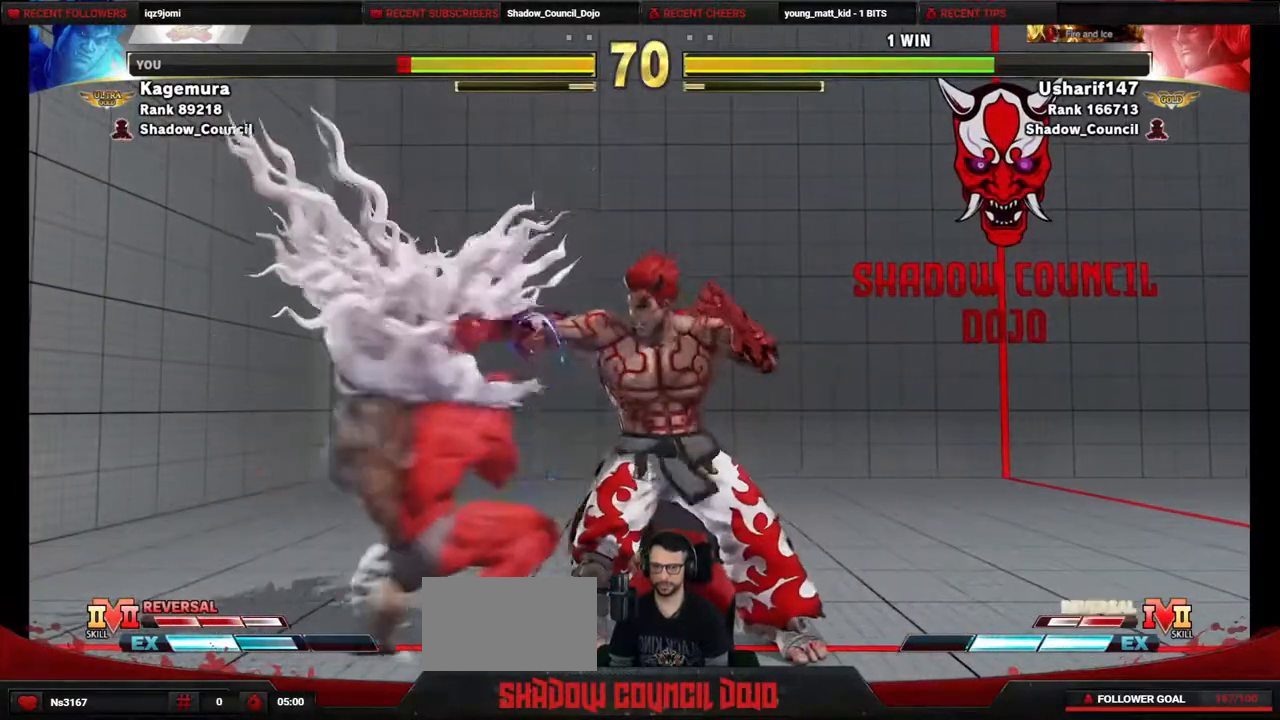
{"buttons": ["DPAD_DOWN", "DPAD_RIGHT"], "events": [[183, "CROSS", "down"], [200, "SQUARE", "down"], [250, "CROSS", "up"], [250, "SQUARE", "up"], [433, "DPAD_DOWN", "down"], [433, "DPAD_LEFT", "up"], [467, "DPAD_RIGHT", "down"]]}
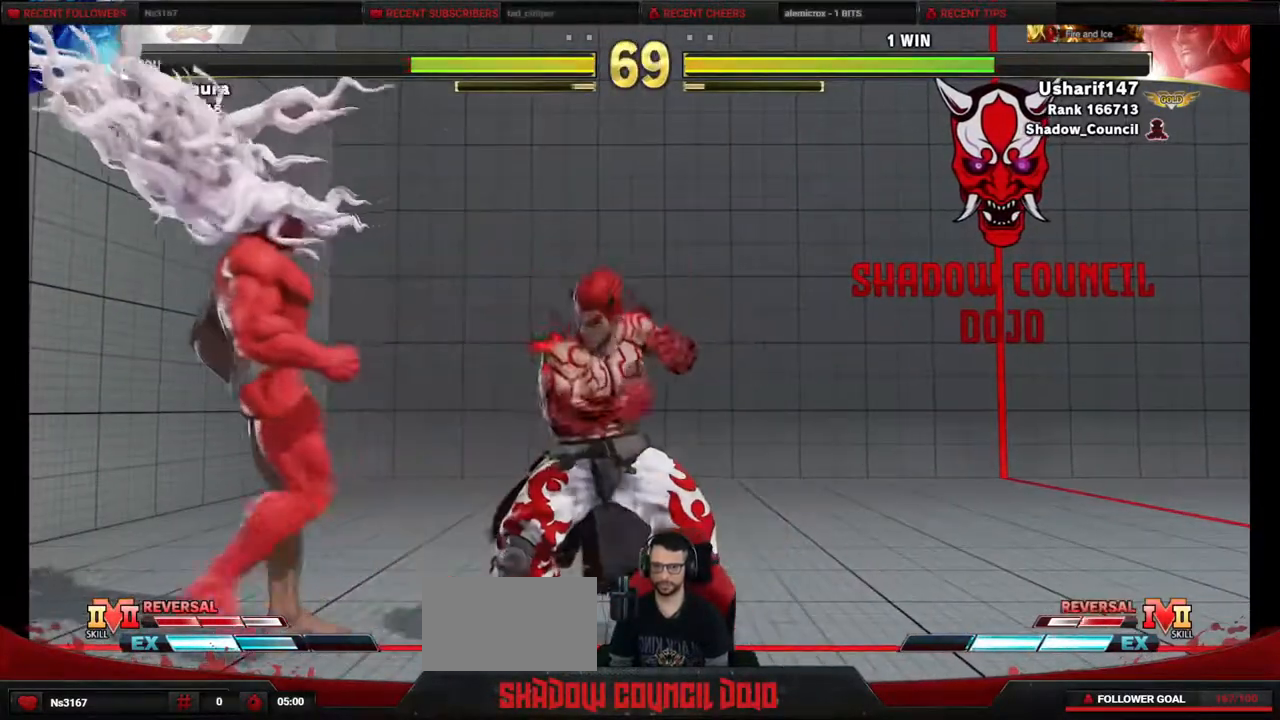
{"buttons": ["DPAD_RIGHT"], "events": [[117, "CIRCLE", "down"], [217, "CIRCLE", "up"], [233, "DPAD_LEFT", "down"], [233, "DPAD_RIGHT", "up"], [300, "DPAD_DOWN", "up"], [450, "DPAD_LEFT", "up"], [467, "DPAD_RIGHT", "down"]]}
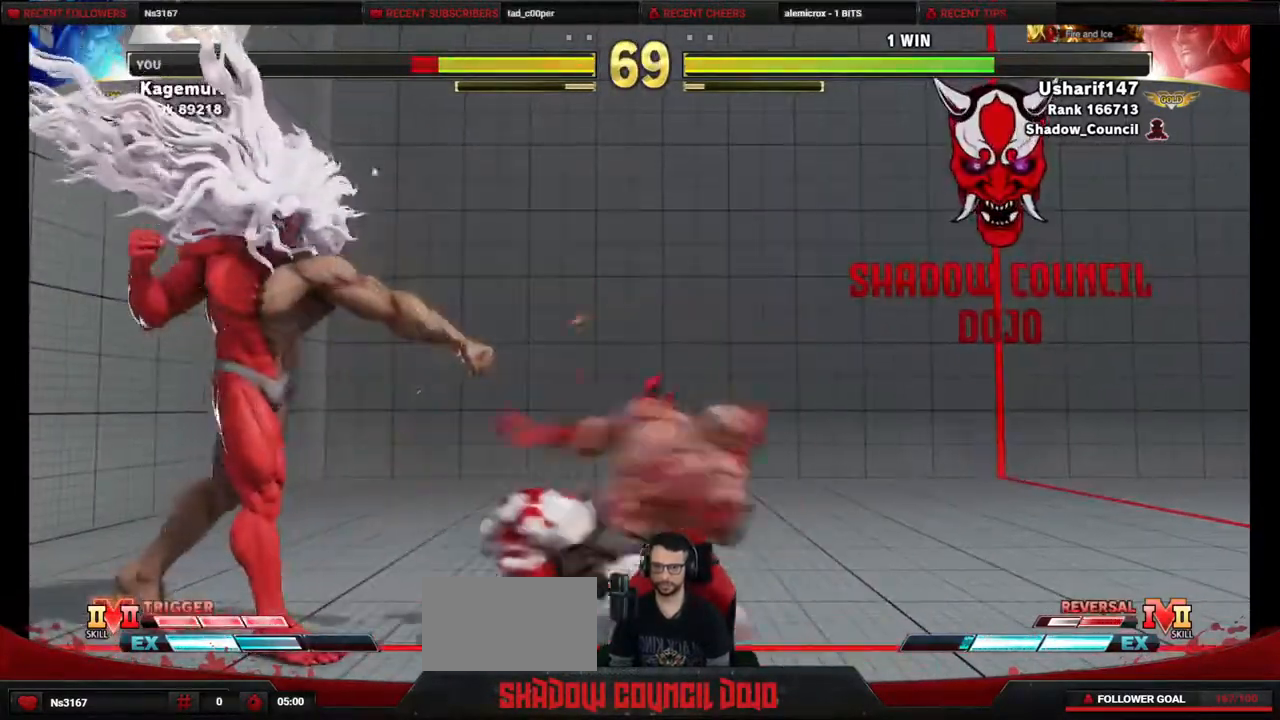
{"buttons": ["DPAD_DOWN", "DPAD_RIGHT"], "events": [[350, "DPAD_DOWN", "down"]]}